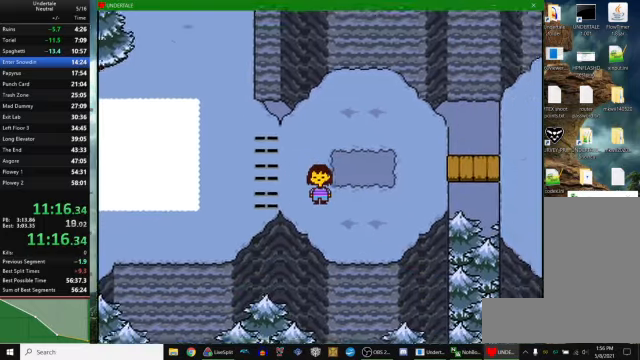
Gameplay with keyboard; each line is a JSON object with the keys held at the frame after it. "events" lists presses ("down") and releases ("up") of "c", "ctrl_r", "down", "escape", "left", "return", "right", "space", "up", "x" and "z" between this image and that frame as [ms after this image, input, new state], when the widget could be followed in between. No other keys are recorded. Mouse input is not recorded. Not read: other_keys.
{"keys": ["down", "right"], "events": []}
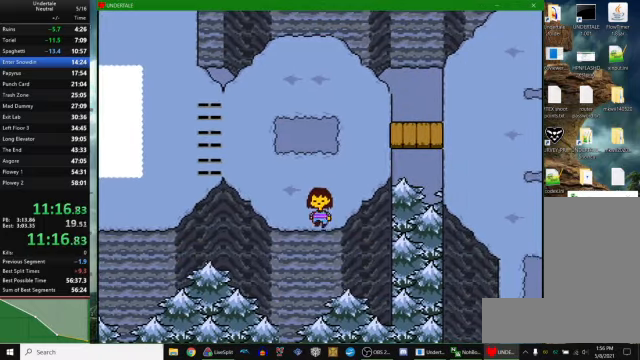
{"keys": ["up"], "events": [[267, "down", "up"], [267, "right", "up"], [367, "up", "down"]]}
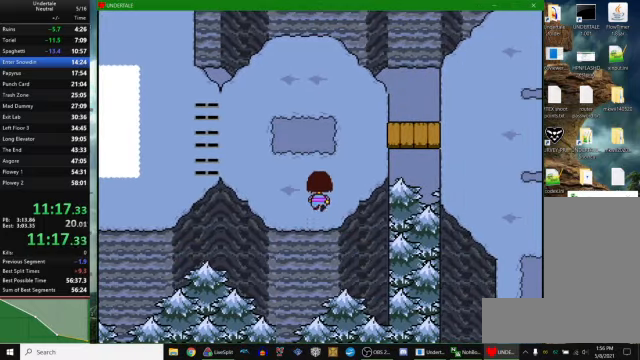
{"keys": ["up"], "events": []}
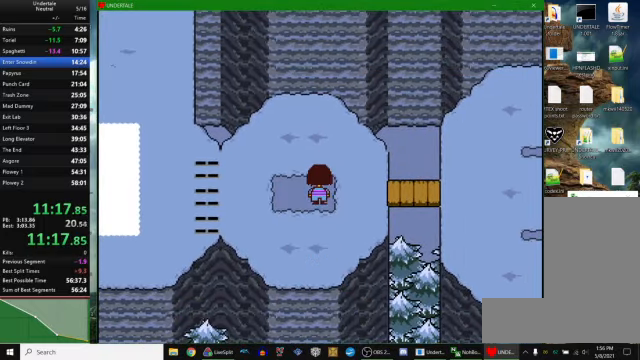
{"keys": ["up"], "events": []}
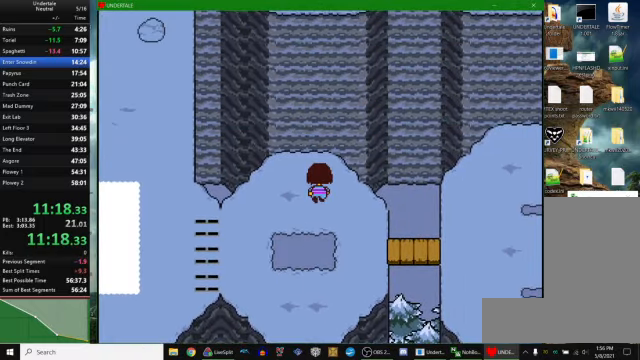
{"keys": ["down"], "events": [[400, "up", "up"], [500, "down", "down"]]}
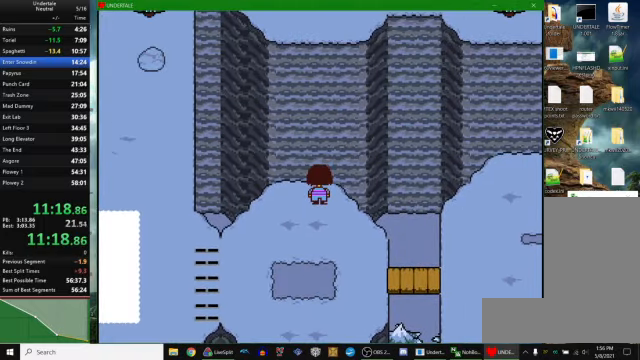
{"keys": ["down"], "events": []}
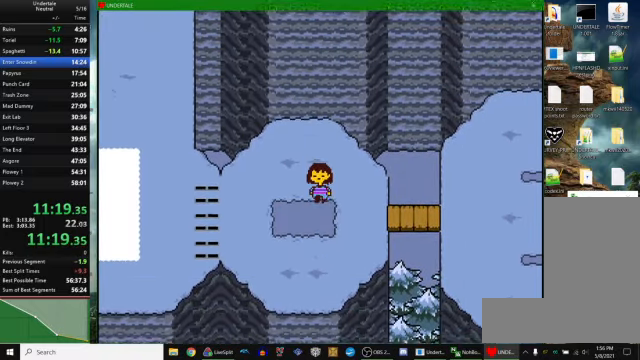
{"keys": ["down"], "events": []}
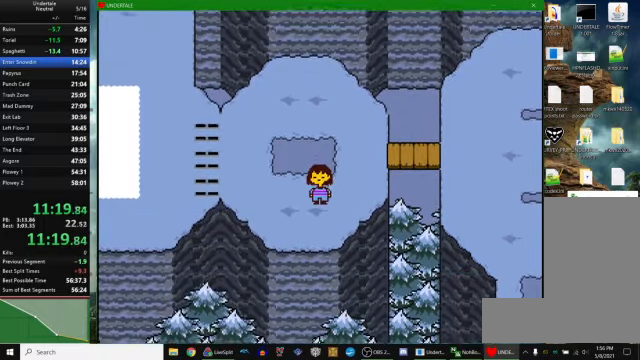
{"keys": [], "events": [[500, "down", "up"]]}
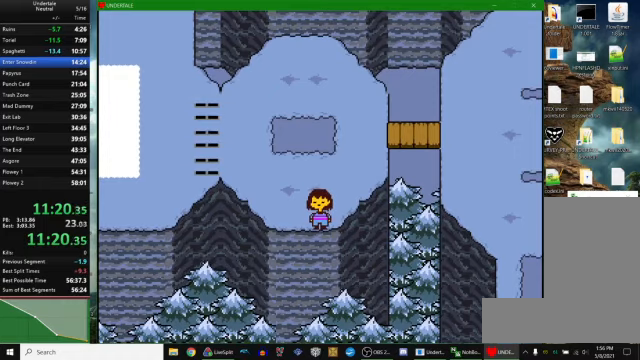
{"keys": ["right", "up"], "events": [[66, "right", "down"], [66, "up", "down"]]}
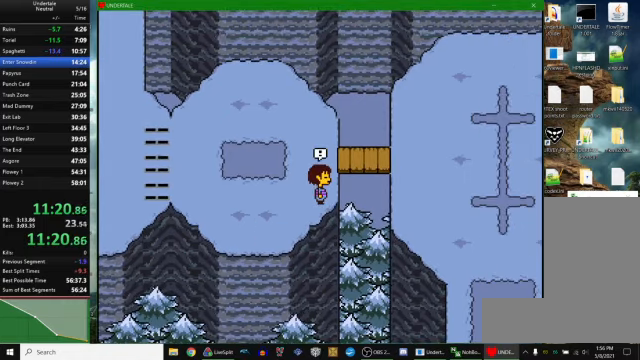
{"keys": ["right", "up"], "events": []}
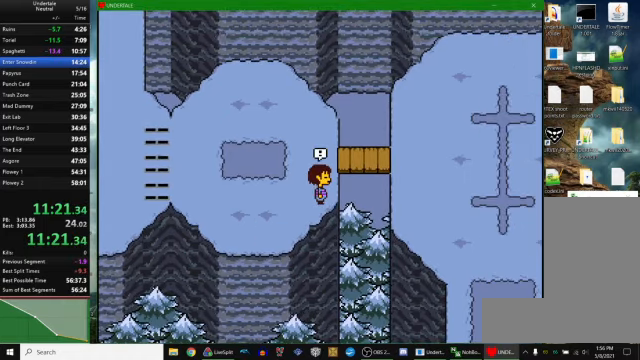
{"keys": [], "events": [[66, "right", "up"], [66, "up", "up"]]}
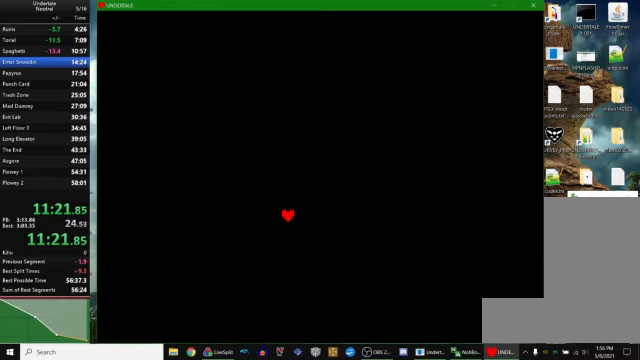
{"keys": [], "events": []}
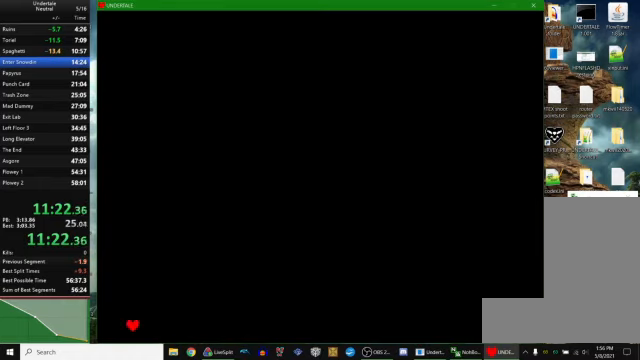
{"keys": [], "events": [[200, "z", "down"], [300, "down", "down"], [300, "z", "up"], [366, "z", "down"], [433, "down", "up"], [433, "z", "up"]]}
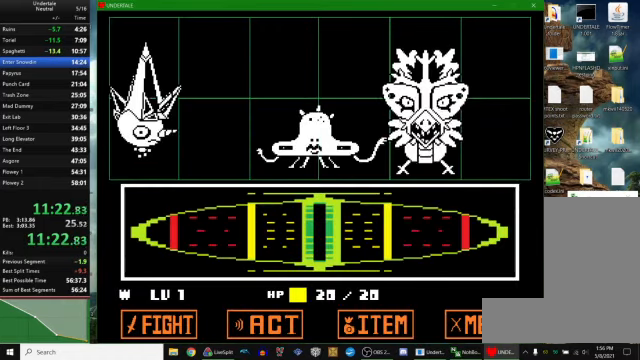
{"keys": ["z"], "events": [[366, "z", "down"], [466, "return", "down"], [466, "x", "down"], [466, "z", "up"], [500, "return", "up"], [500, "x", "up"], [500, "z", "down"]]}
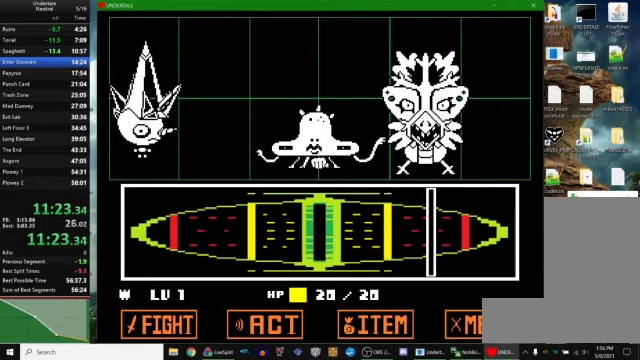
{"keys": [], "events": [[66, "return", "down"], [66, "z", "up"], [100, "return", "up"], [100, "z", "down"], [166, "z", "up"], [200, "return", "down"], [200, "z", "down"], [333, "return", "up"], [466, "z", "up"]]}
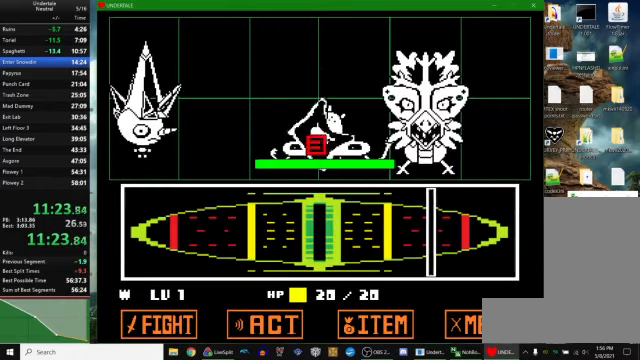
{"keys": [], "events": []}
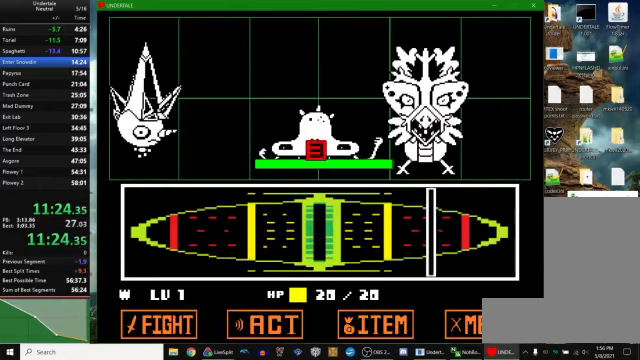
{"keys": ["x"], "events": [[333, "z", "down"], [400, "return", "down"], [433, "x", "down"], [433, "z", "up"], [466, "return", "up"]]}
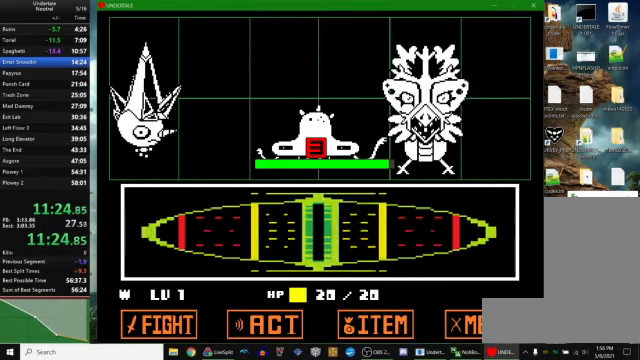
{"keys": ["x", "z"], "events": [[33, "return", "down"], [33, "x", "up"], [33, "z", "down"], [100, "return", "up"], [100, "x", "down"], [133, "z", "up"], [166, "return", "down"], [200, "return", "up"], [200, "x", "up"], [200, "z", "down"], [233, "x", "down"], [266, "return", "down"], [266, "z", "up"], [300, "x", "up"], [300, "z", "down"], [333, "return", "up"], [366, "x", "down"], [400, "return", "down"], [400, "z", "up"], [466, "return", "up"], [466, "x", "up"], [466, "z", "down"], [500, "x", "down"]]}
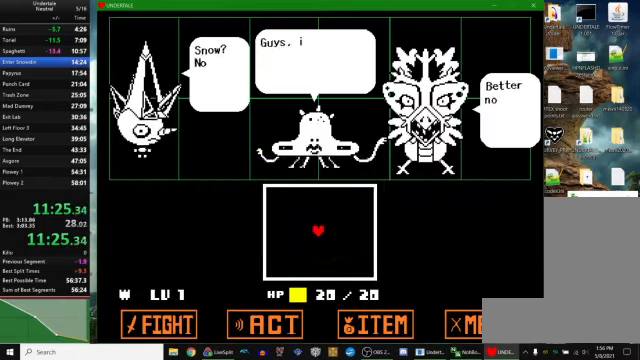
{"keys": [], "events": [[33, "return", "down"], [33, "z", "up"], [100, "x", "up"], [100, "z", "down"], [133, "return", "up"], [167, "x", "down"], [234, "z", "up"], [300, "x", "up"]]}
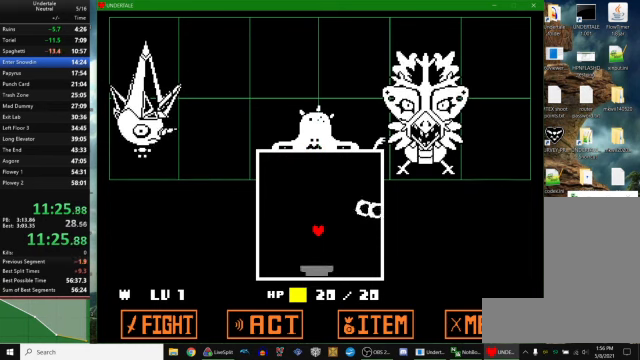
{"keys": ["left"], "events": [[234, "left", "down"]]}
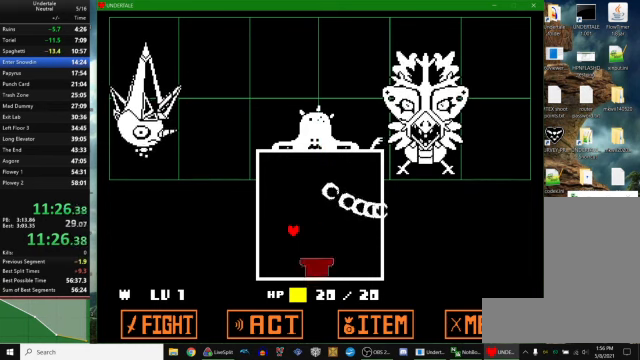
{"keys": [], "events": [[67, "left", "up"]]}
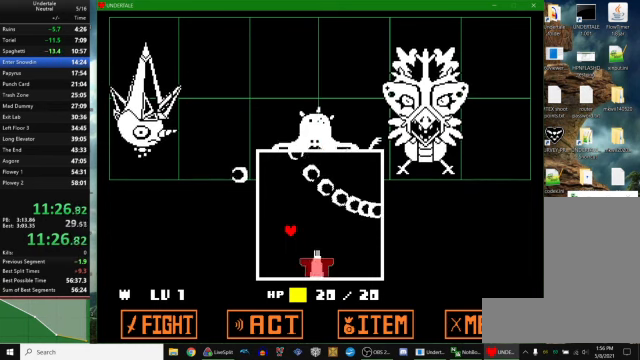
{"keys": [], "events": []}
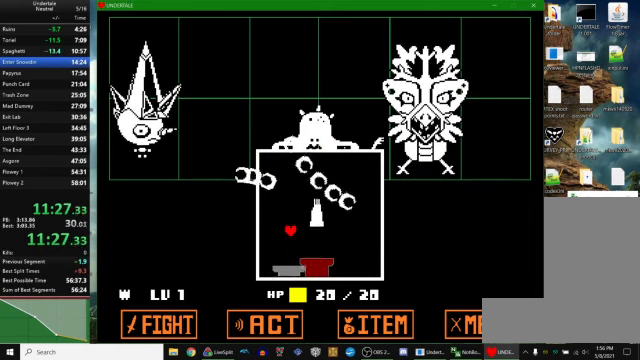
{"keys": [], "events": []}
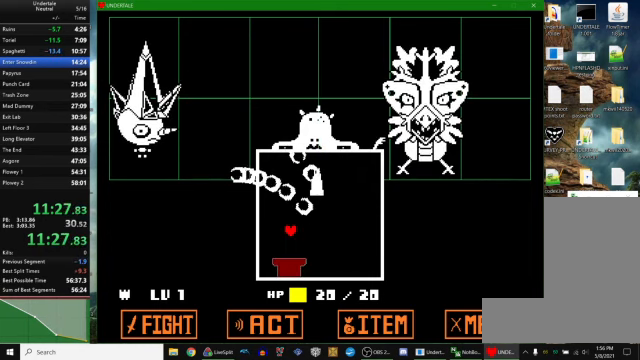
{"keys": [], "events": [[34, "left", "down"], [434, "left", "up"]]}
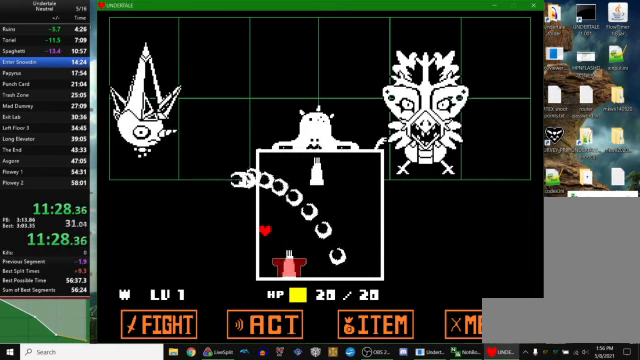
{"keys": [], "events": []}
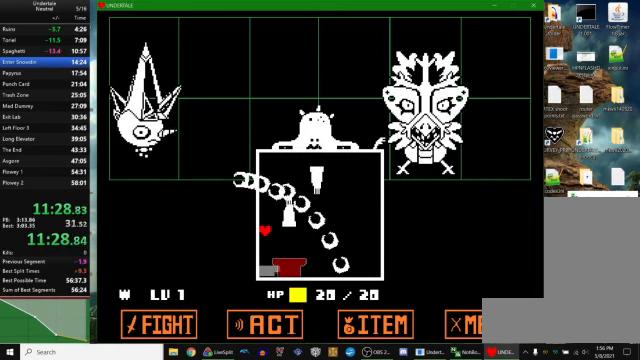
{"keys": [], "events": []}
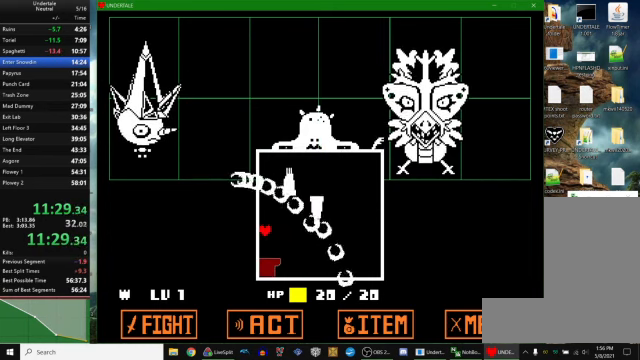
{"keys": ["right"], "events": [[100, "right", "down"]]}
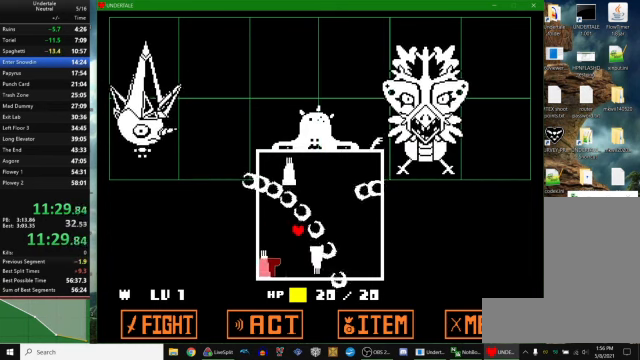
{"keys": [], "events": [[67, "right", "up"]]}